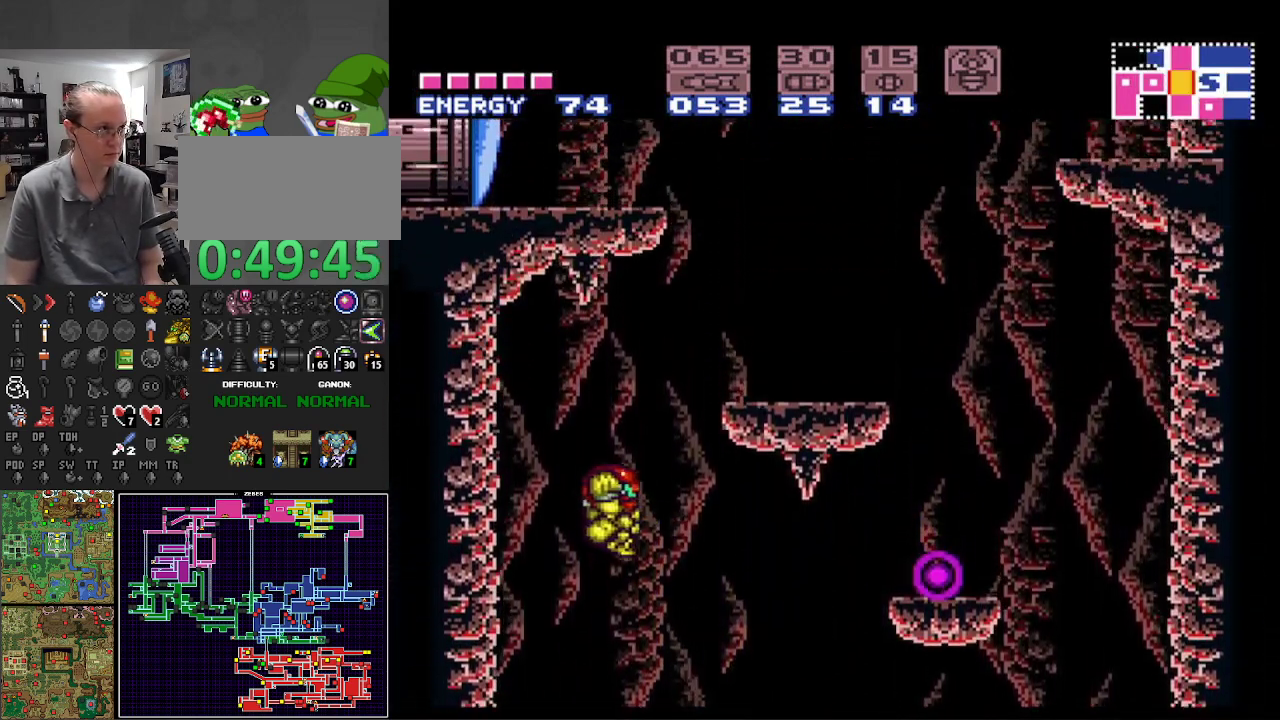
Gameplay with a controller (Nintendo layout); each line is a JSON object with the inputs held at the frame after it. "events" lists button and stick changes between this image and that frame as [ms after this image, input, new state], when the widget could be followed in between. Not read: L3 R3 SELECT.
{"buttons": ["A", "B", "DPAD_LEFT"], "events": [[400, "DPAD_RIGHT", "up"], [417, "A", "up"], [450, "DPAD_LEFT", "down"], [483, "A", "down"]]}
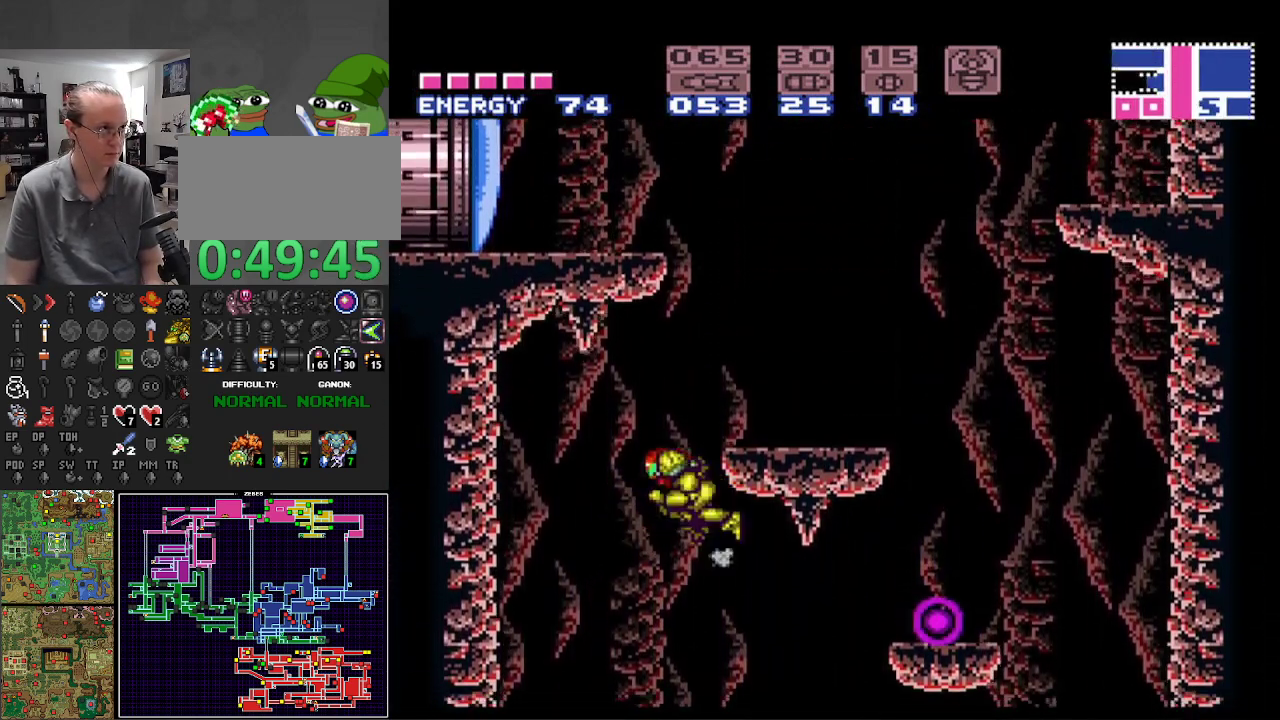
{"buttons": ["A", "B", "DPAD_LEFT"], "events": [[50, "DPAD_LEFT", "up"], [117, "DPAD_RIGHT", "down"], [317, "DPAD_RIGHT", "up"], [367, "DPAD_LEFT", "down"]]}
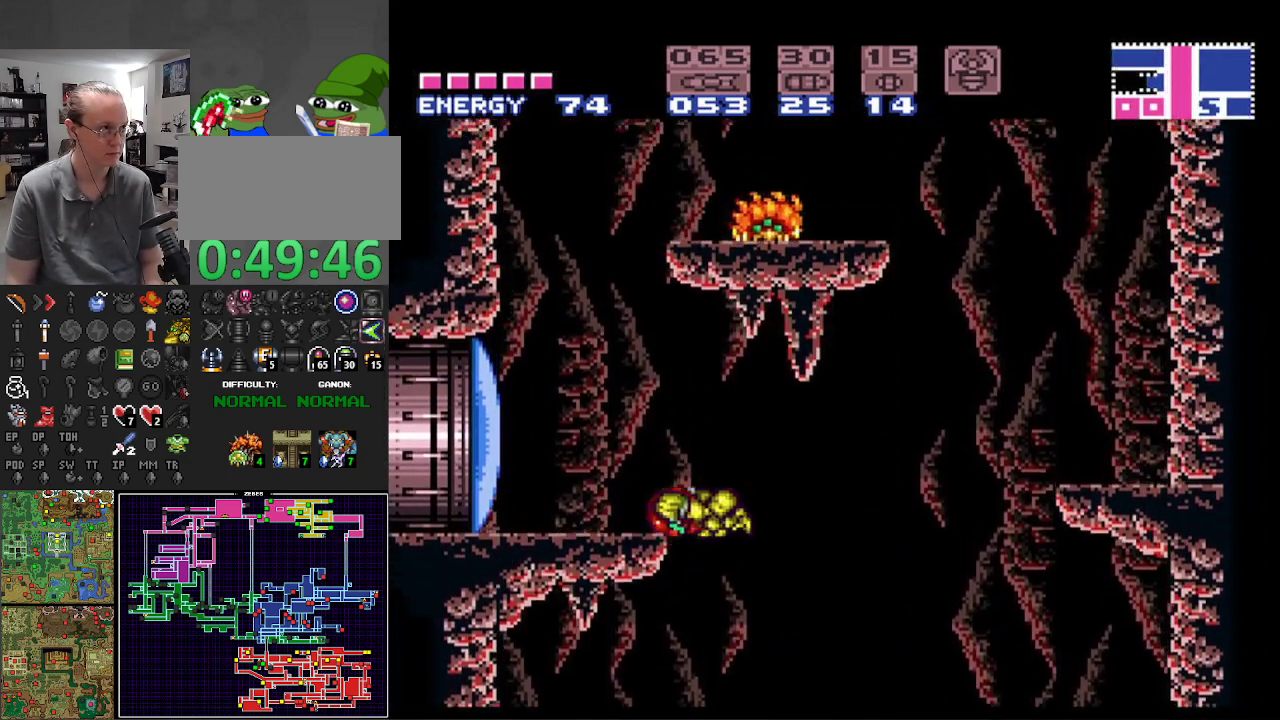
{"buttons": ["B", "DPAD_LEFT"], "events": [[300, "X", "down"], [350, "A", "up"], [433, "X", "up"]]}
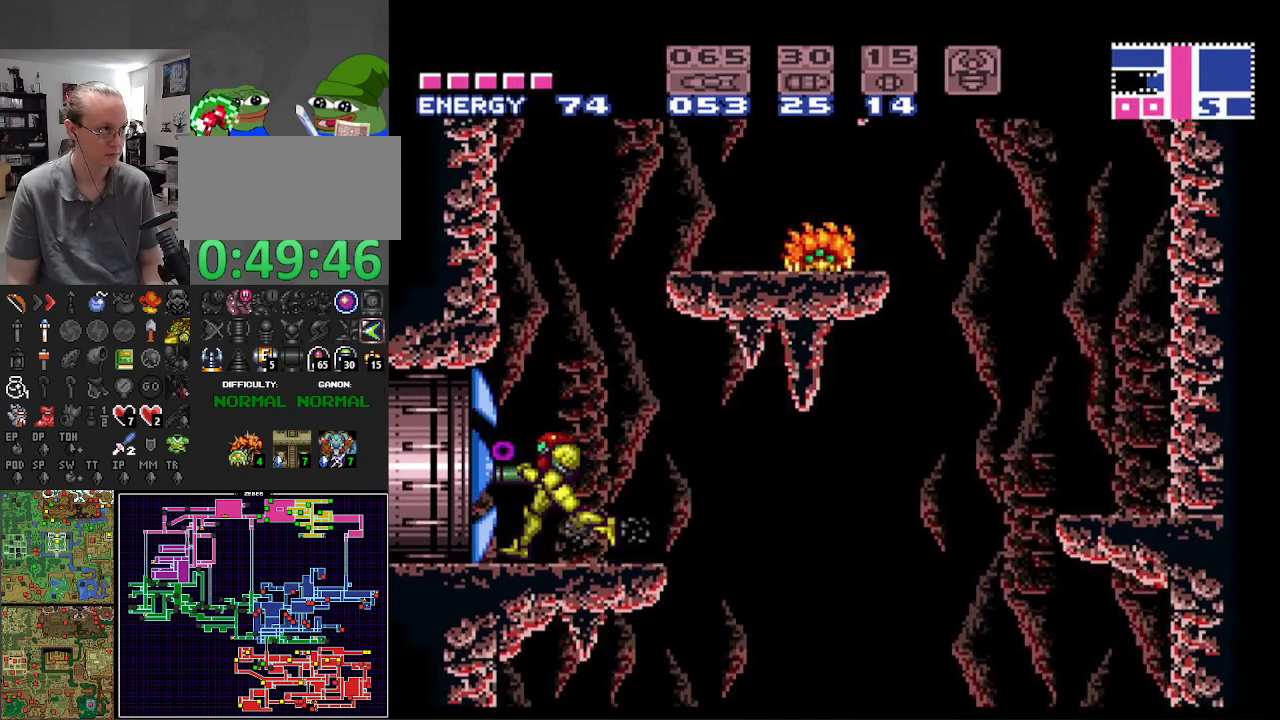
{"buttons": ["B", "DPAD_LEFT"], "events": []}
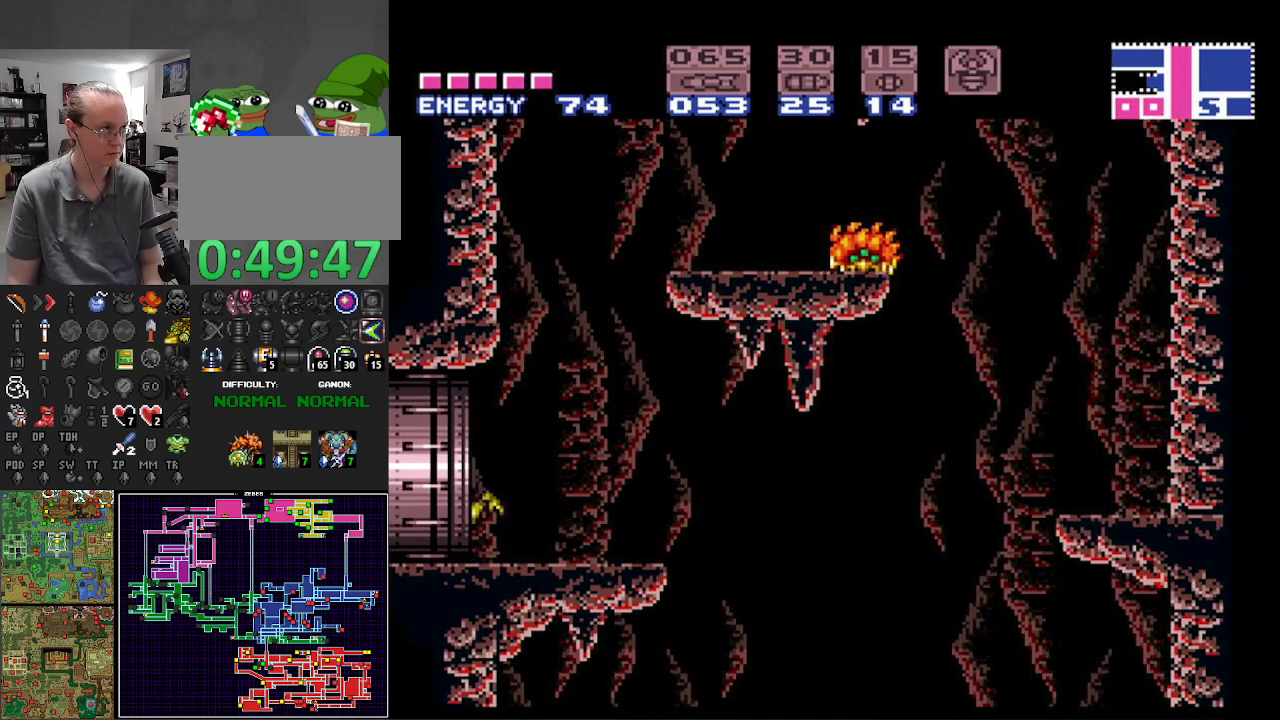
{"buttons": ["DPAD_LEFT"], "events": [[200, "B", "up"]]}
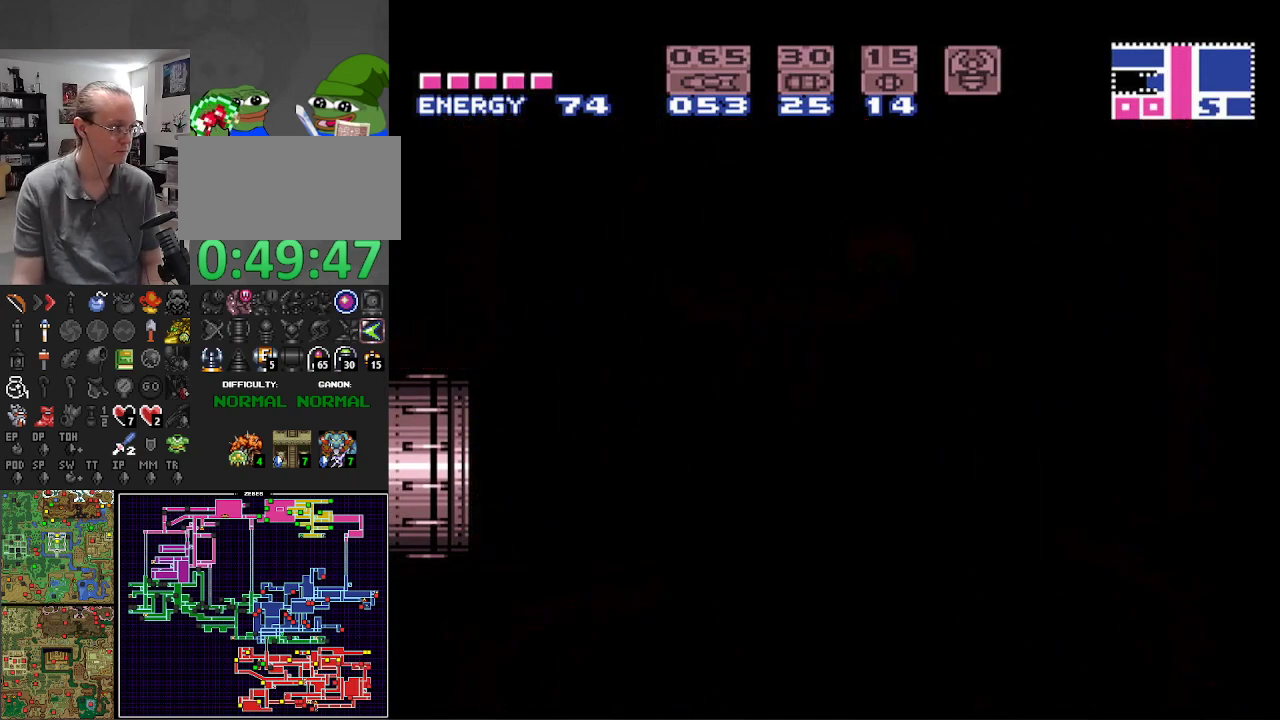
{"buttons": ["DPAD_LEFT"], "events": []}
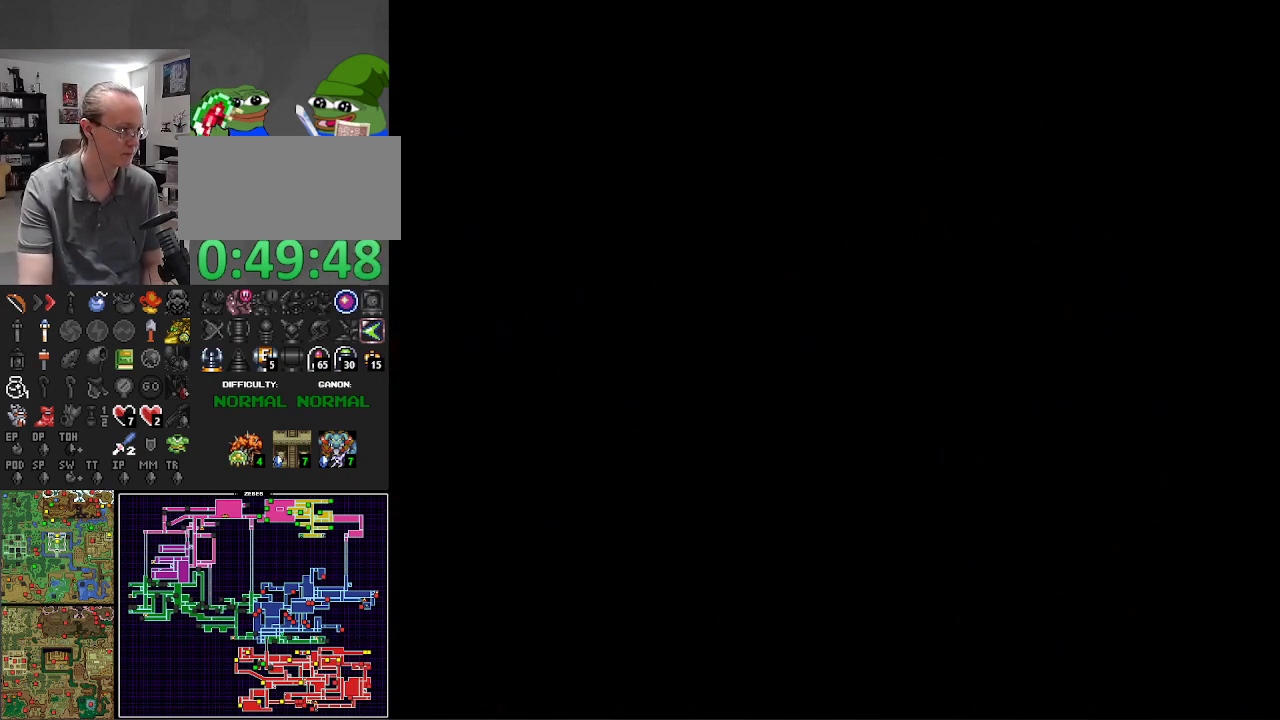
{"buttons": ["DPAD_LEFT"], "events": []}
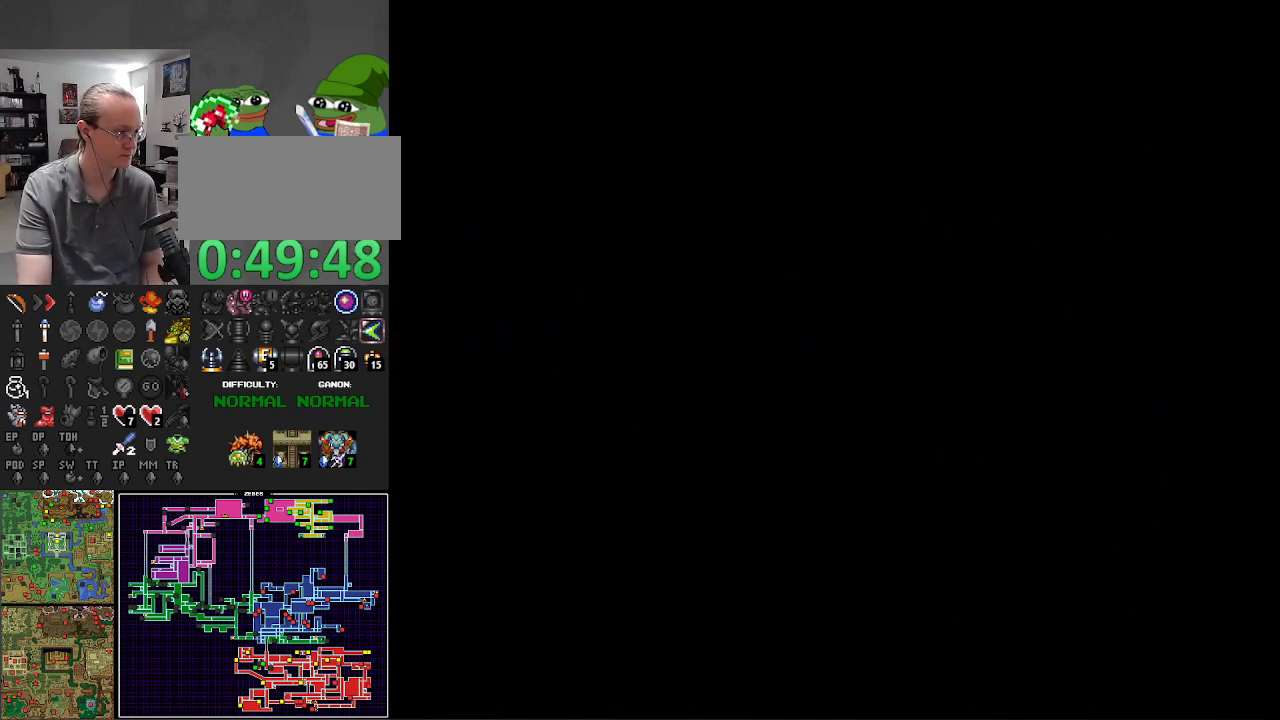
{"buttons": ["DPAD_LEFT"], "events": []}
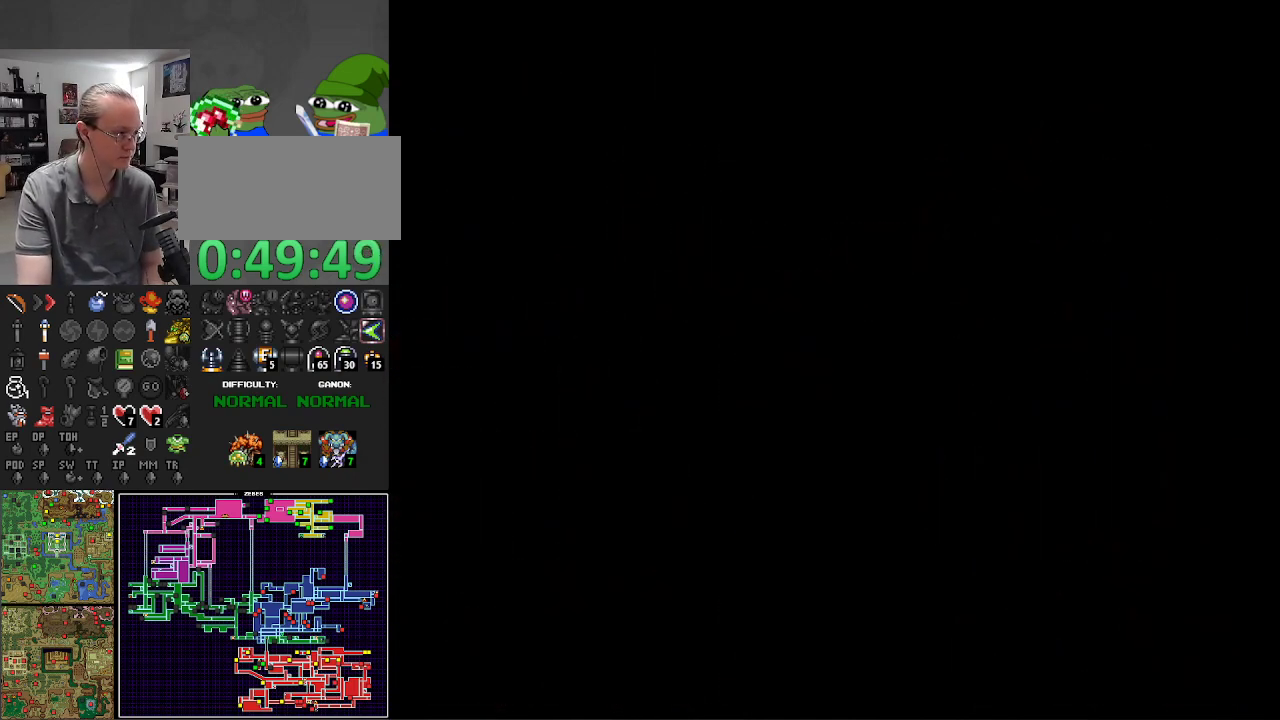
{"buttons": ["DPAD_LEFT"], "events": []}
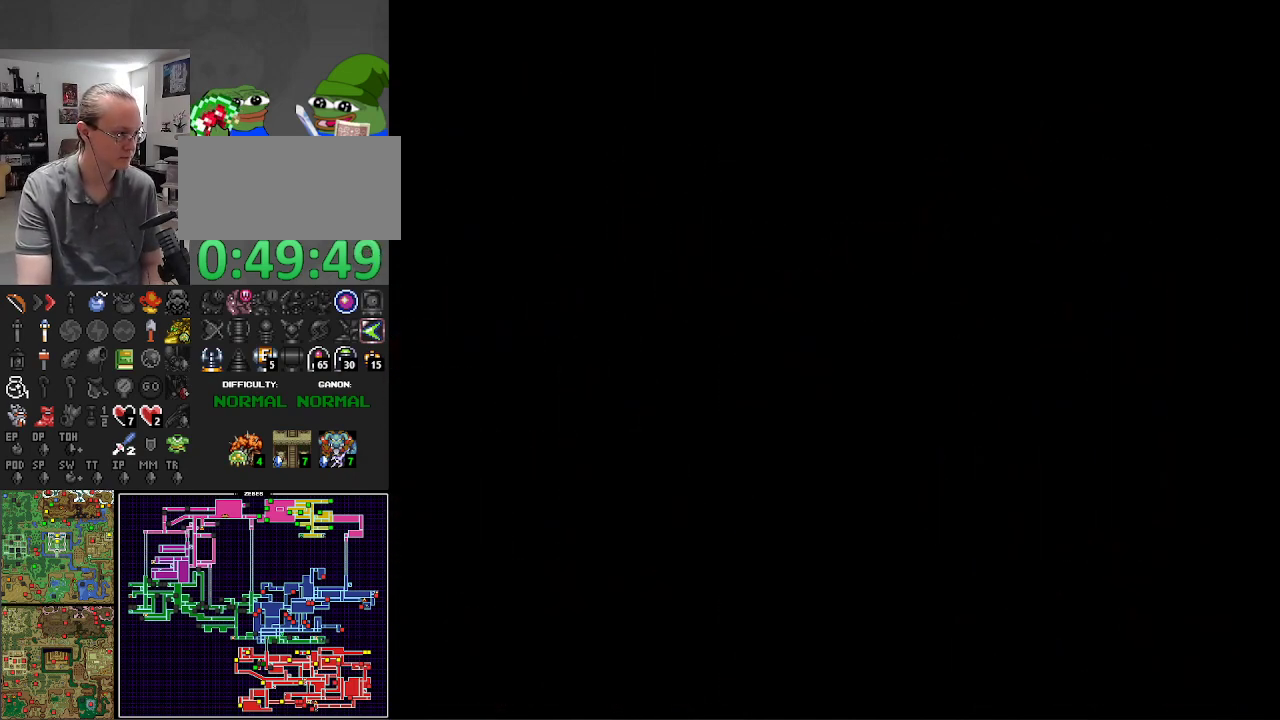
{"buttons": ["DPAD_LEFT"], "events": [[183, "DPAD_LEFT", "up"], [200, "DPAD_DOWN", "down"], [217, "DPAD_LEFT", "down"], [233, "DPAD_DOWN", "up"]]}
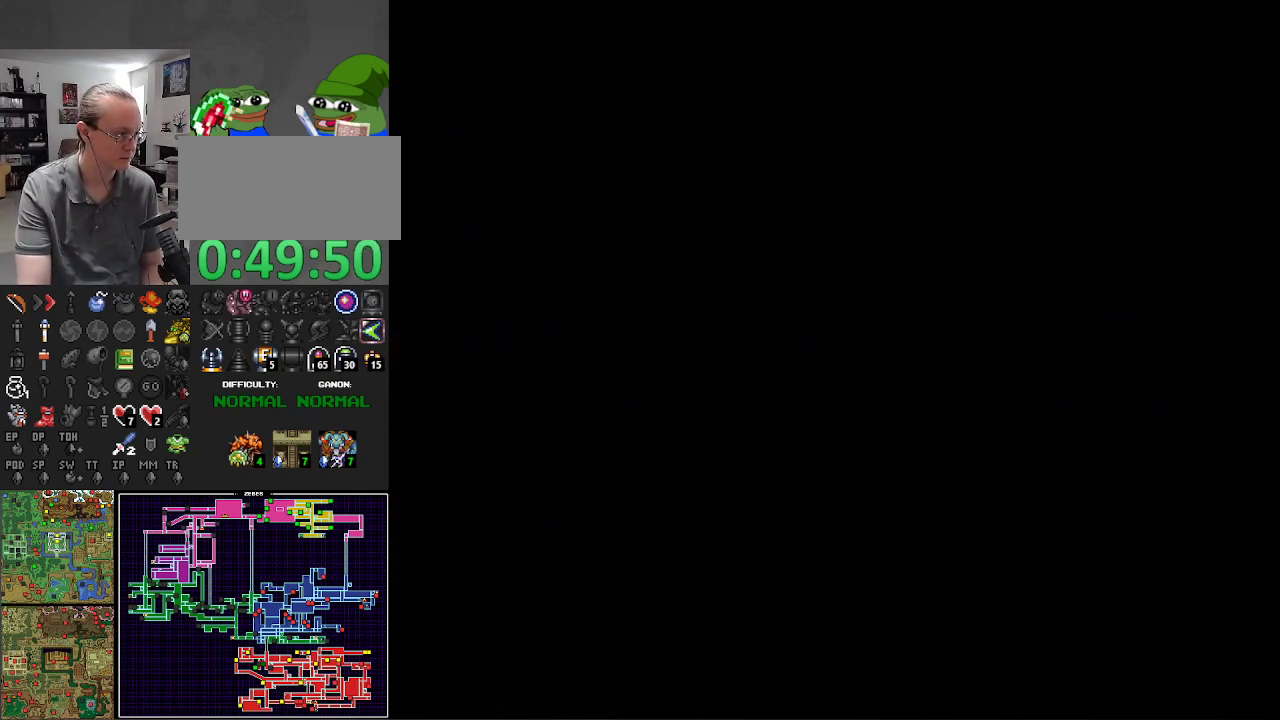
{"buttons": ["DPAD_DOWN", "DPAD_LEFT"], "events": [[50, "DPAD_DOWN", "down"], [67, "DPAD_DOWN", "up"], [350, "DPAD_DOWN", "down"]]}
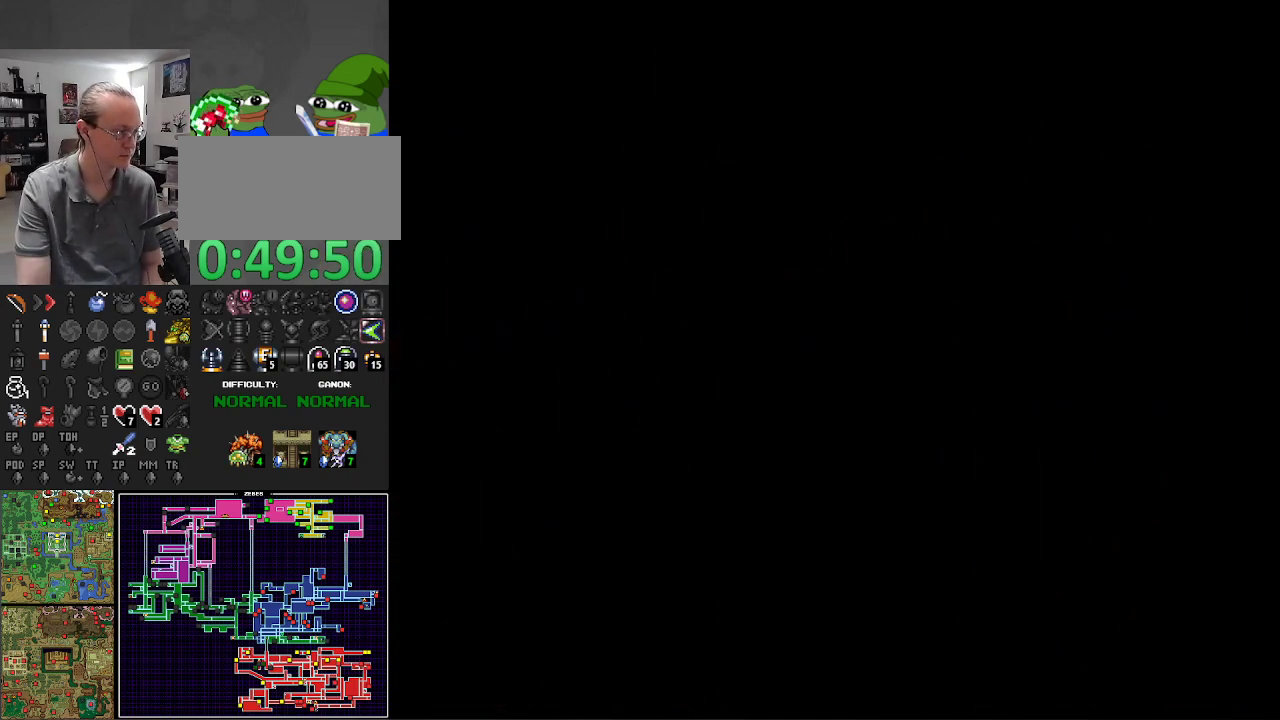
{"buttons": ["DPAD_DOWN", "DPAD_LEFT"], "events": [[350, "DPAD_LEFT", "up"], [383, "DPAD_LEFT", "down"]]}
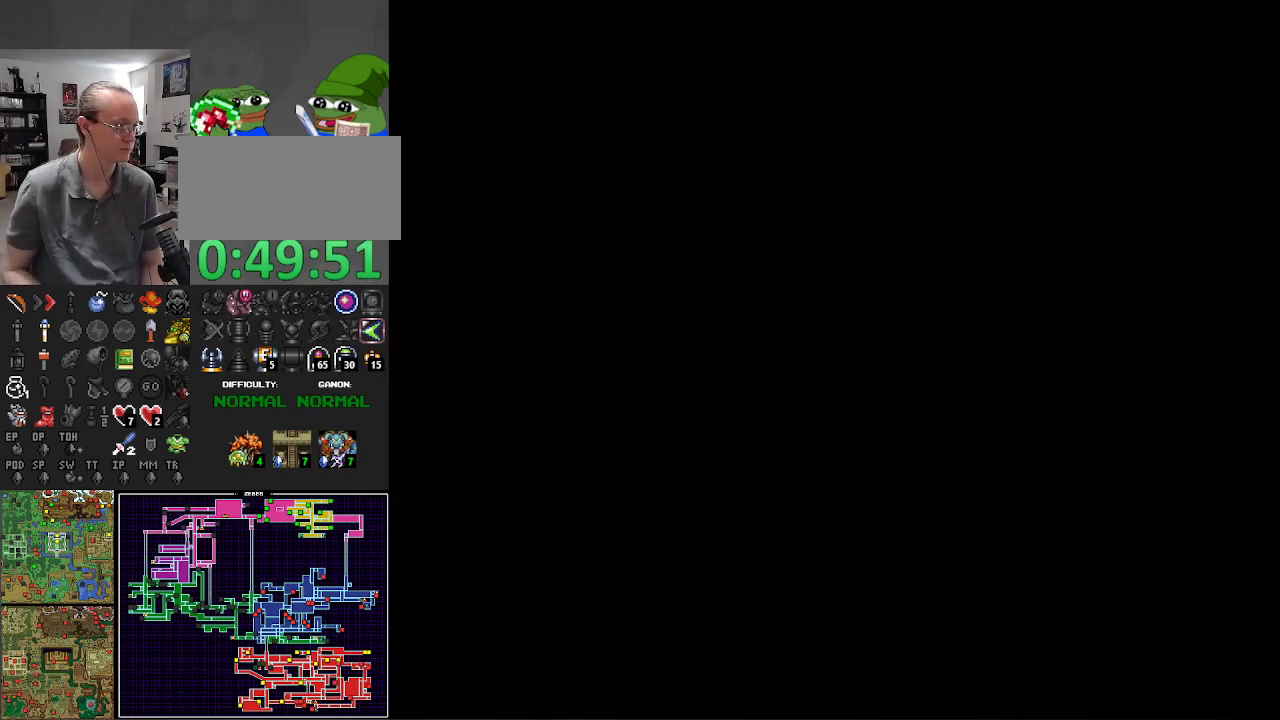
{"buttons": ["DPAD_DOWN", "DPAD_LEFT"], "events": []}
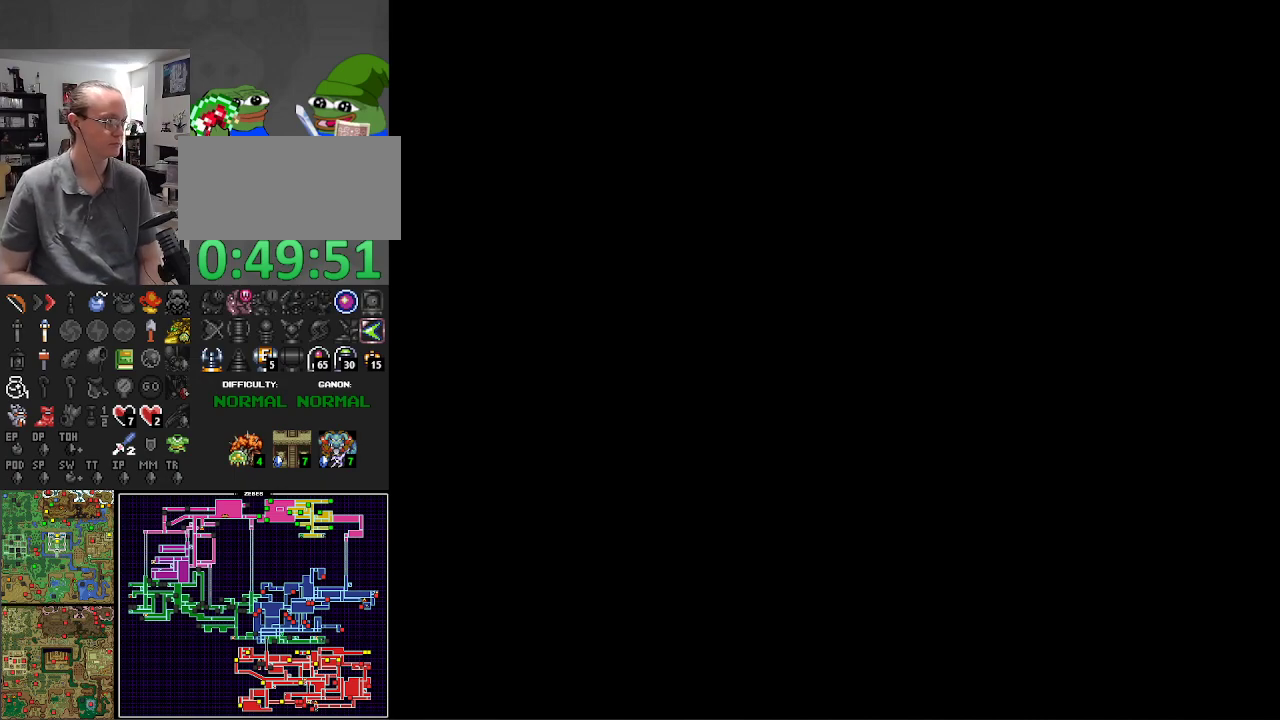
{"buttons": ["DPAD_DOWN", "DPAD_LEFT"], "events": []}
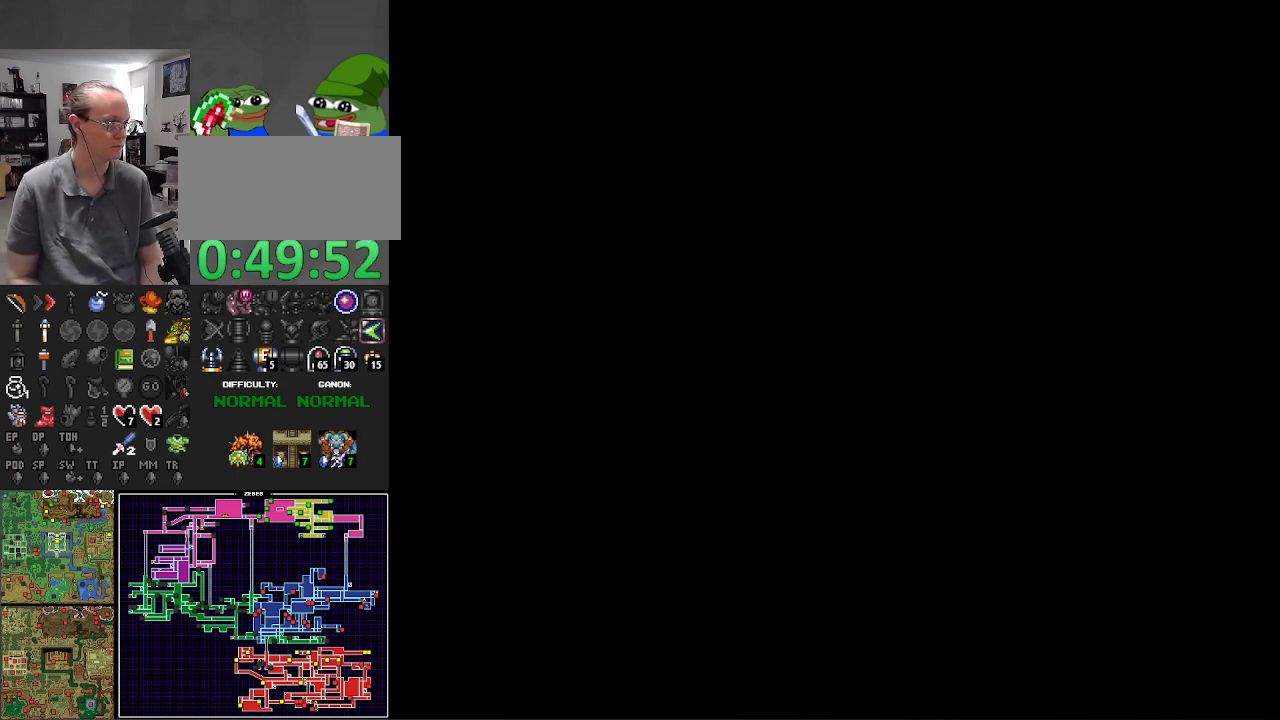
{"buttons": ["DPAD_DOWN", "DPAD_LEFT"], "events": []}
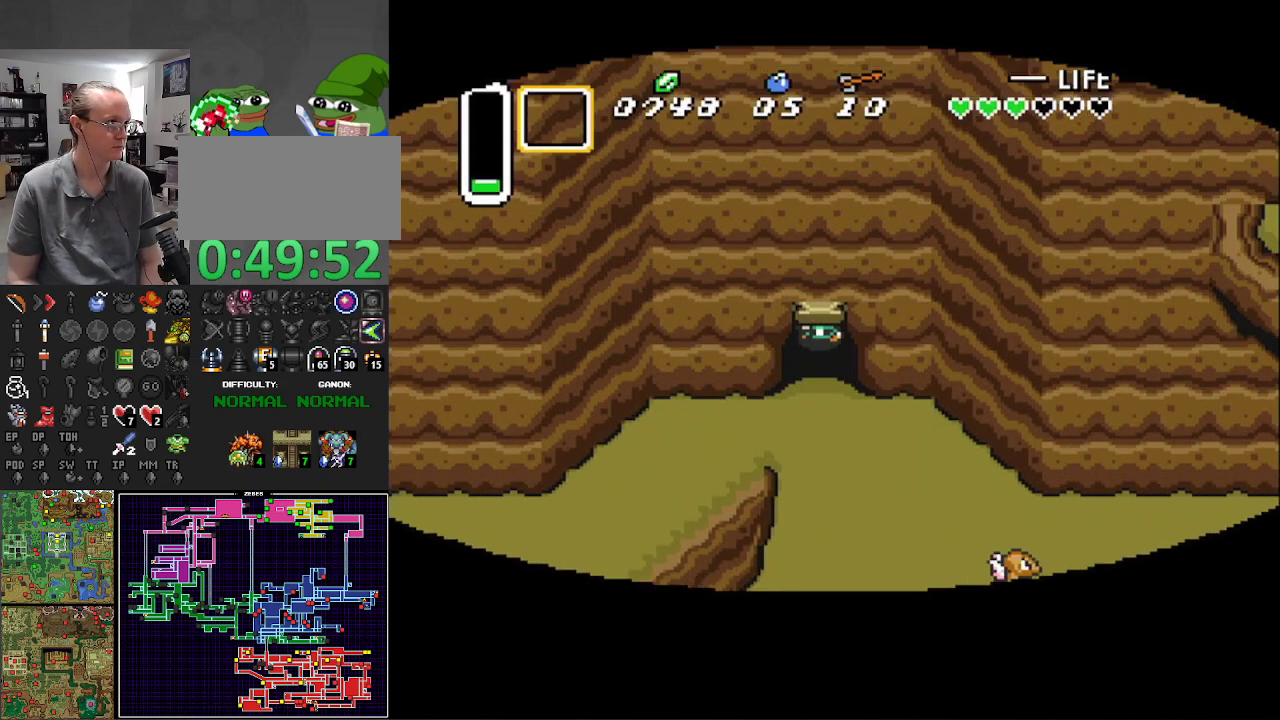
{"buttons": ["DPAD_DOWN", "DPAD_LEFT"], "events": []}
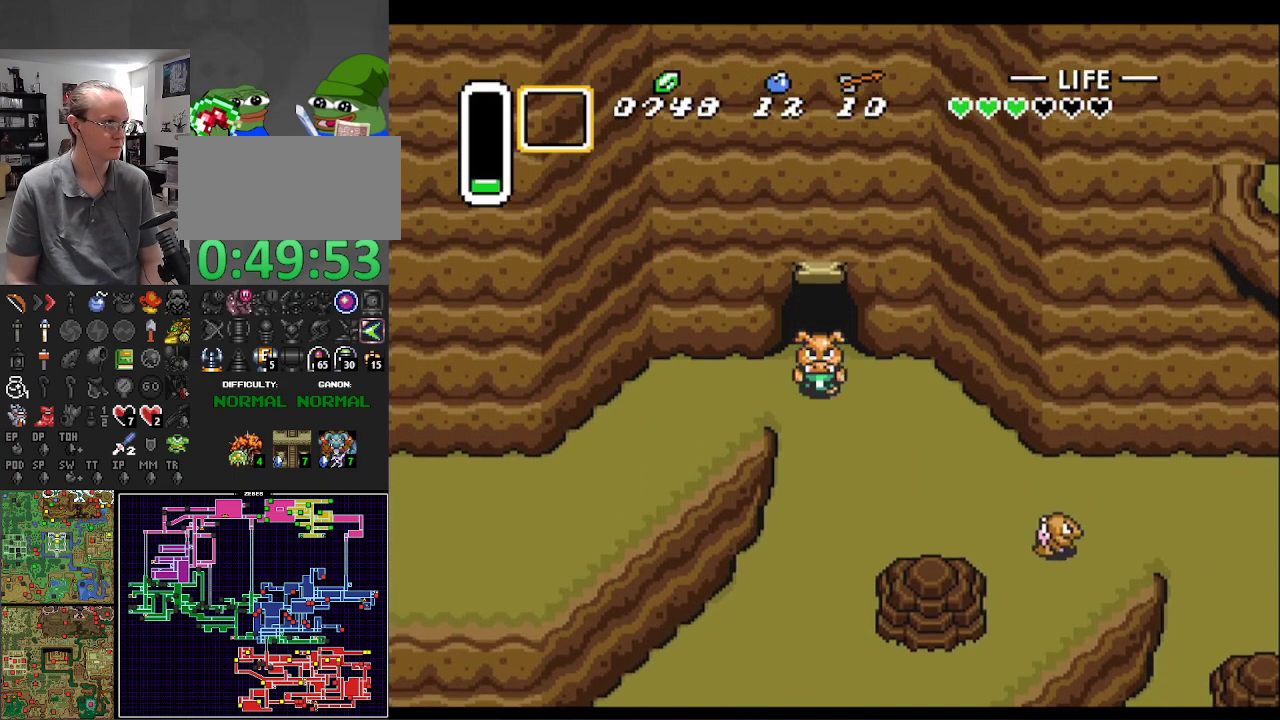
{"buttons": ["DPAD_DOWN", "DPAD_LEFT"], "events": [[67, "DPAD_DOWN", "up"], [383, "DPAD_DOWN", "down"]]}
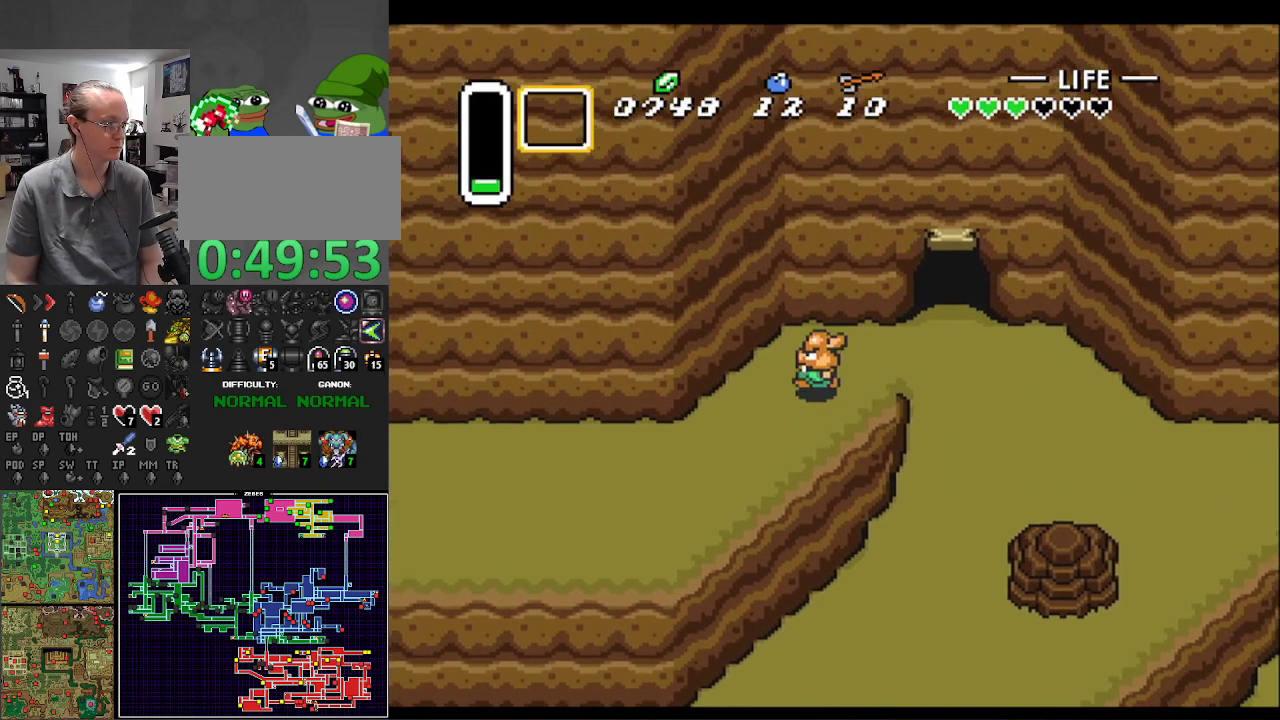
{"buttons": ["DPAD_LEFT"], "events": [[167, "DPAD_DOWN", "up"]]}
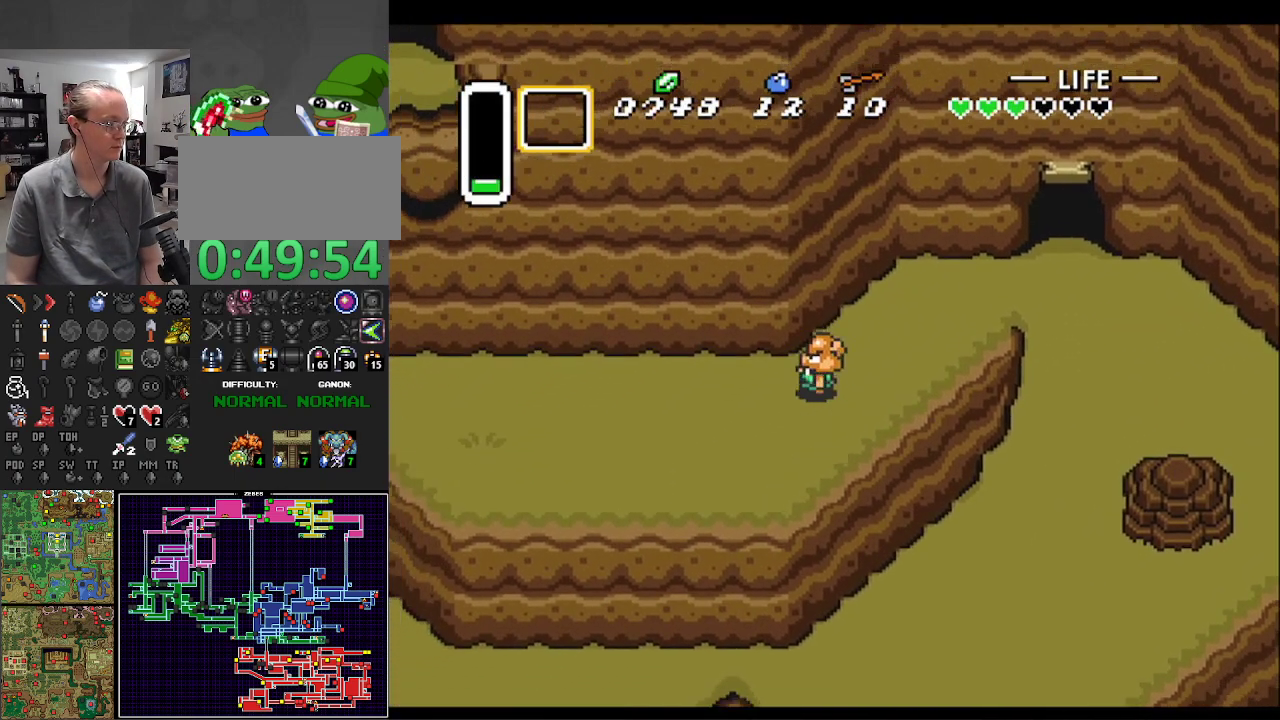
{"buttons": ["DPAD_LEFT"], "events": []}
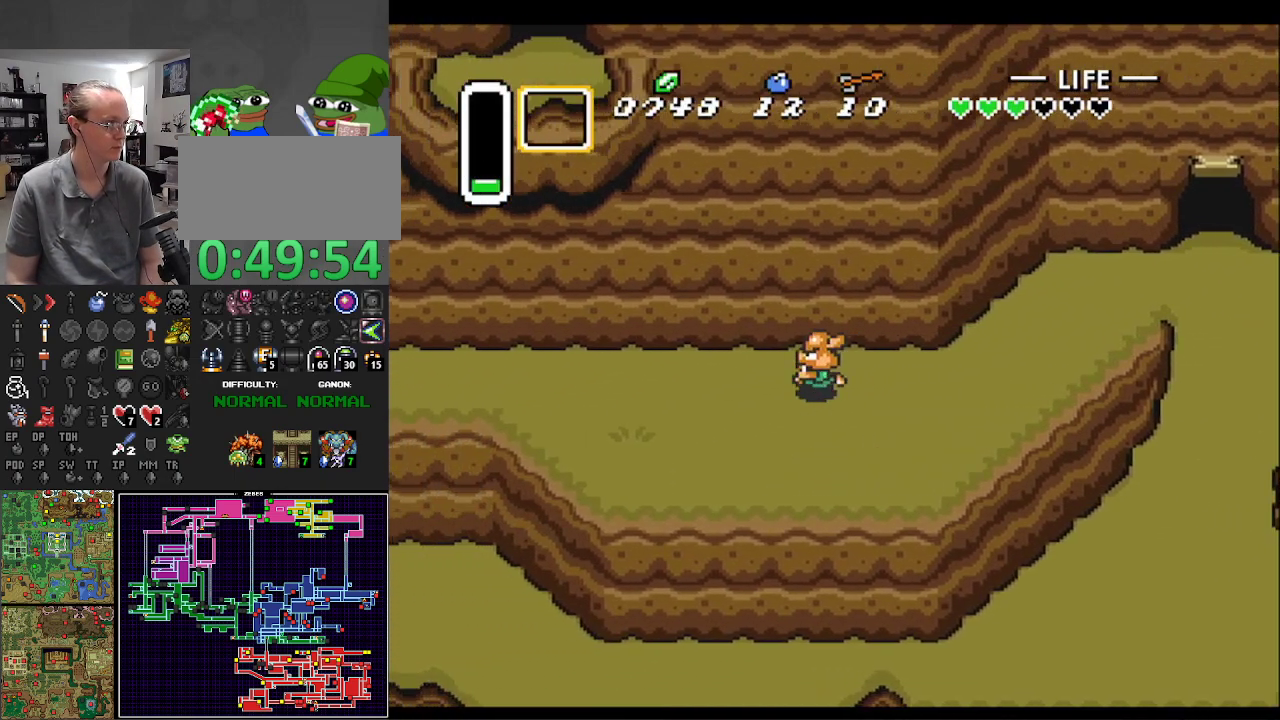
{"buttons": ["DPAD_LEFT"], "events": []}
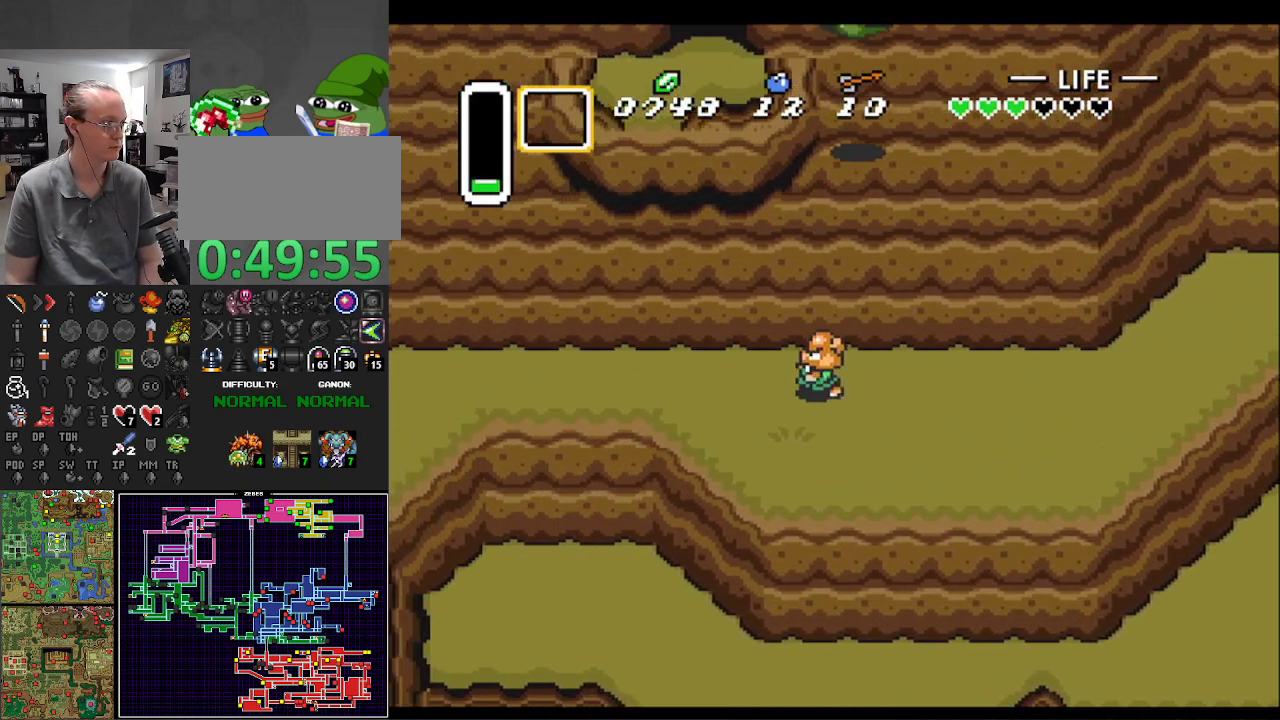
{"buttons": ["DPAD_LEFT"], "events": []}
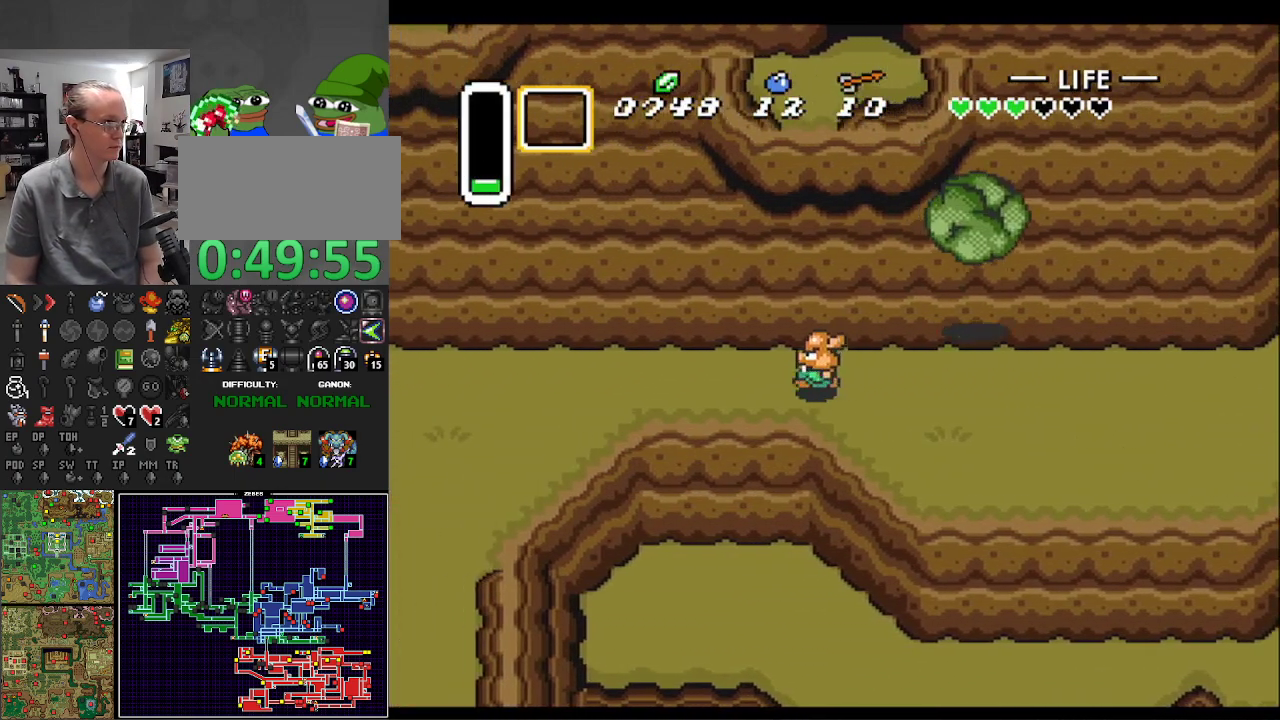
{"buttons": ["DPAD_LEFT"], "events": []}
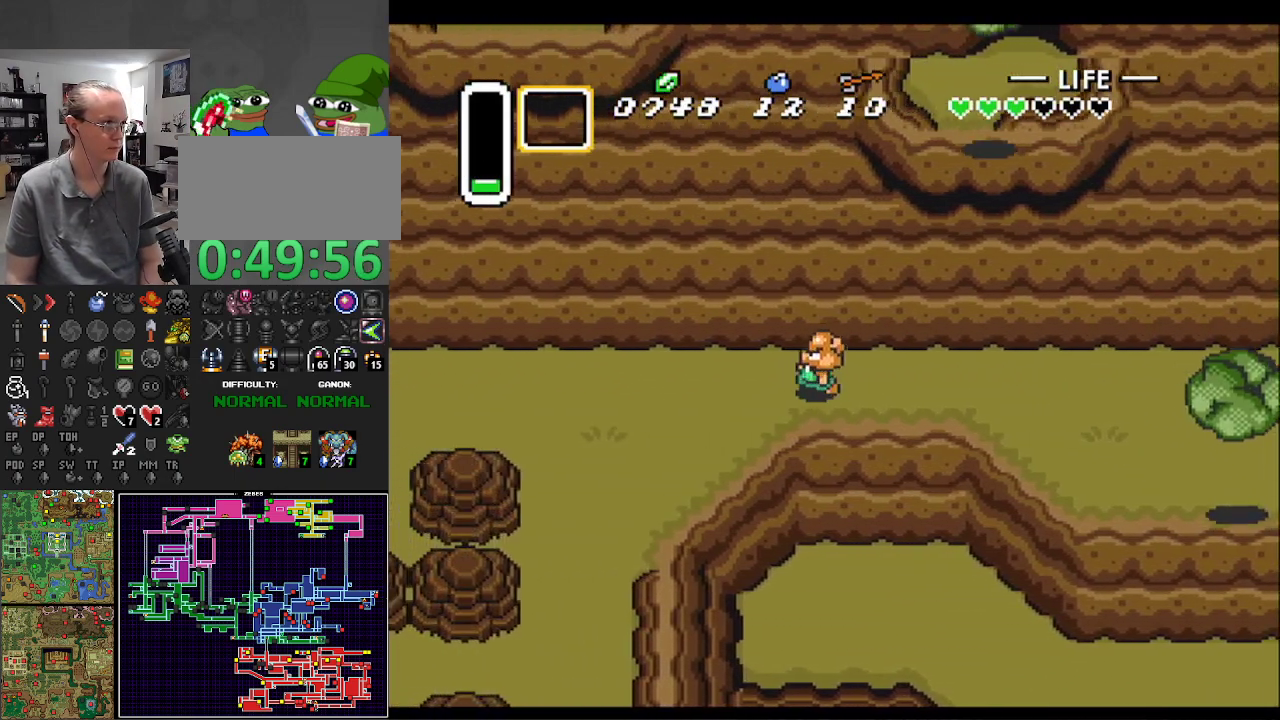
{"buttons": ["DPAD_LEFT"], "events": []}
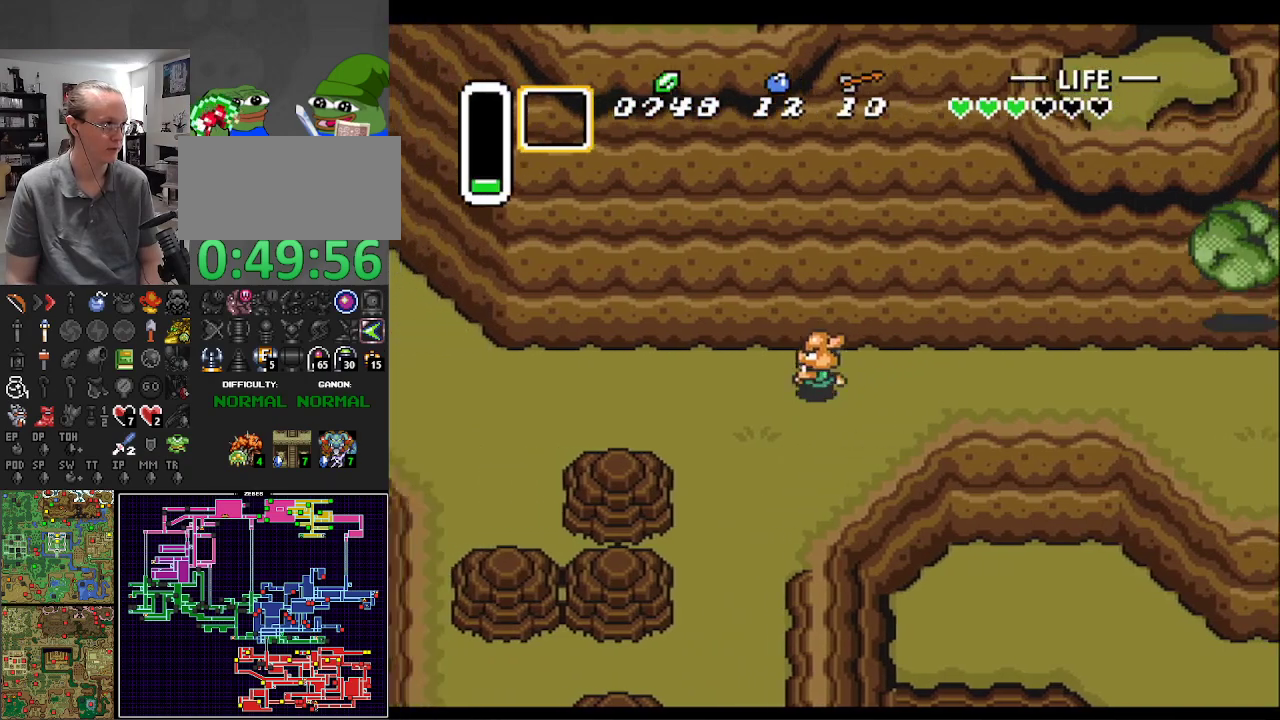
{"buttons": ["DPAD_LEFT"], "events": []}
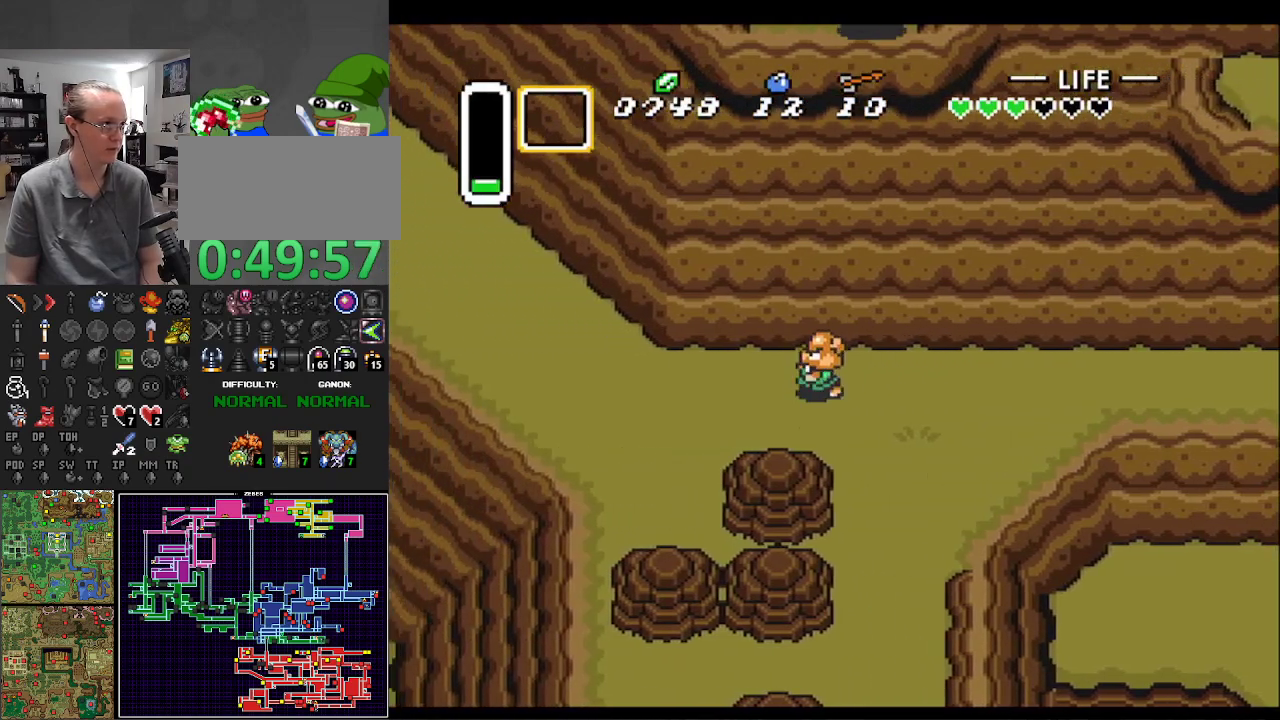
{"buttons": ["DPAD_LEFT"], "events": [[300, "DPAD_DOWN", "down"], [500, "DPAD_DOWN", "up"]]}
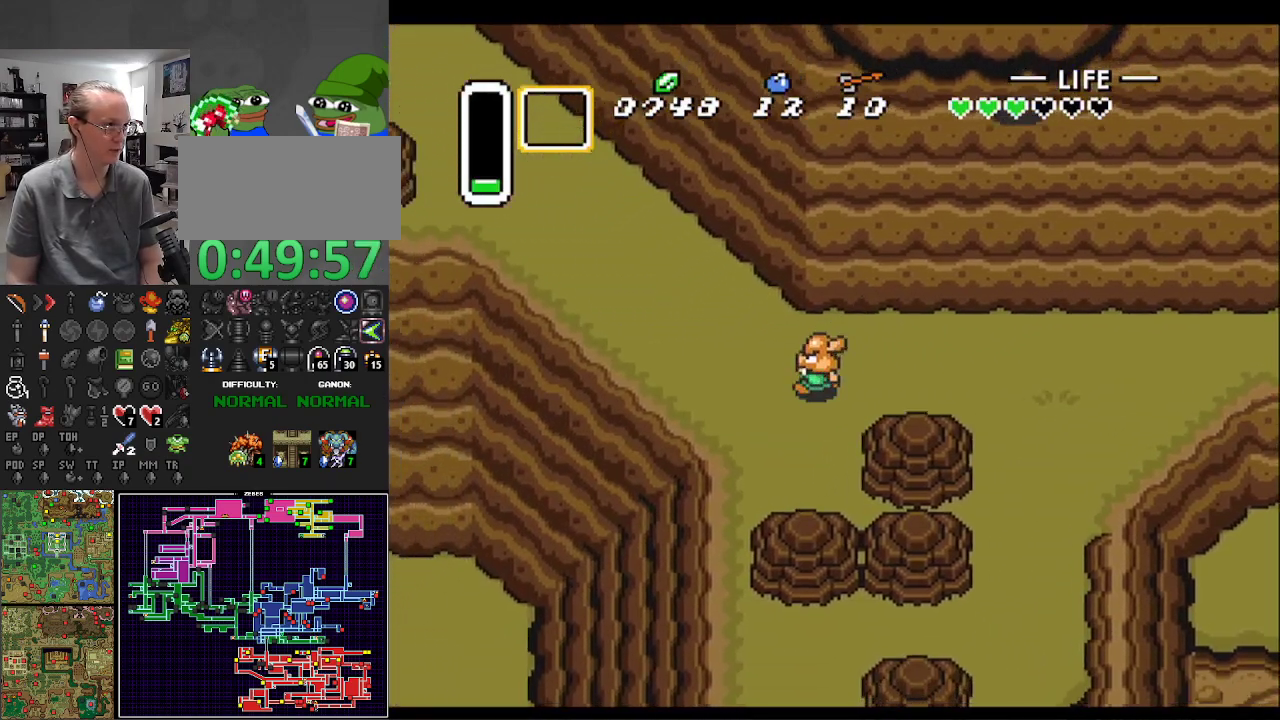
{"buttons": ["DPAD_LEFT"], "events": []}
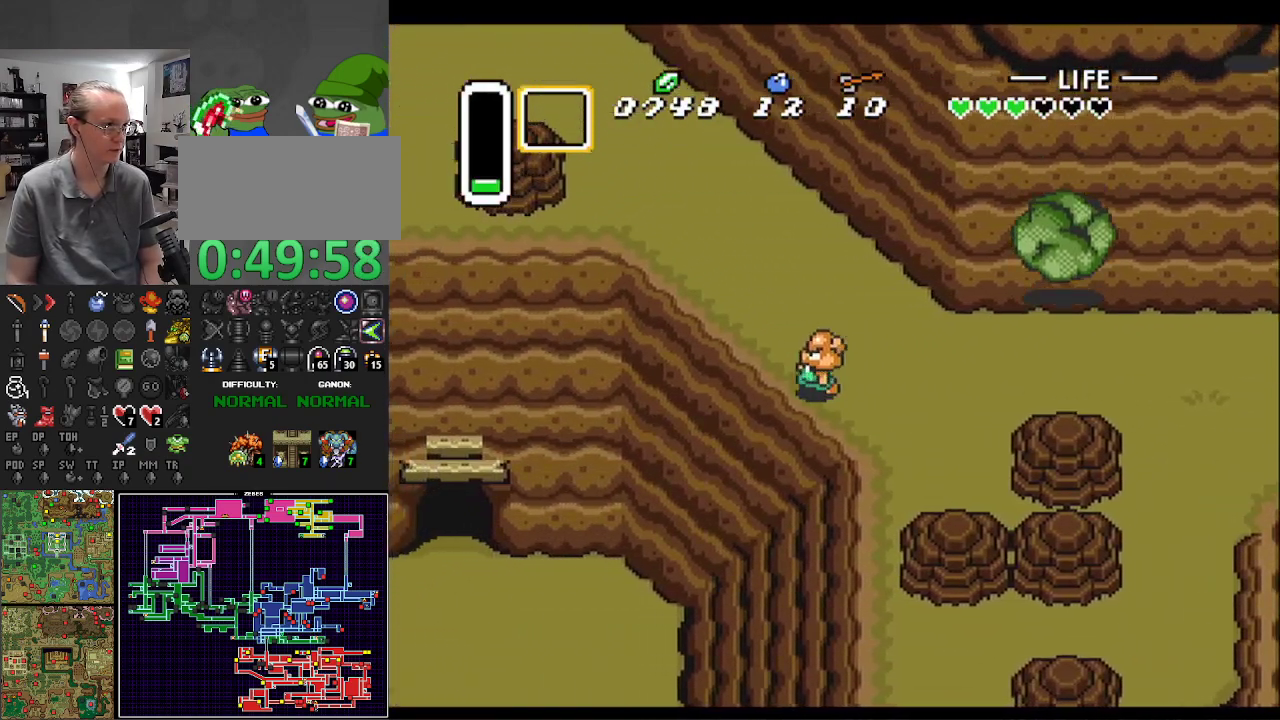
{"buttons": ["DPAD_LEFT"], "events": []}
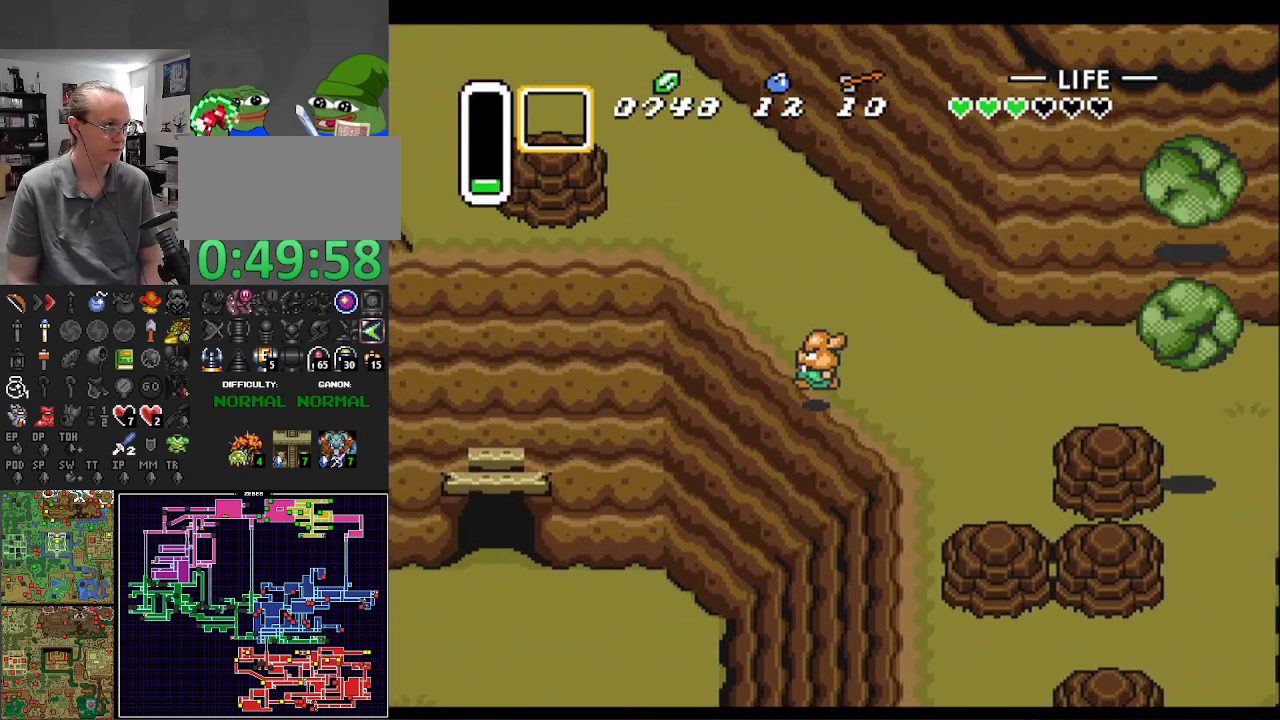
{"buttons": ["DPAD_LEFT"], "events": [[367, "DPAD_UP", "down"], [483, "DPAD_UP", "up"]]}
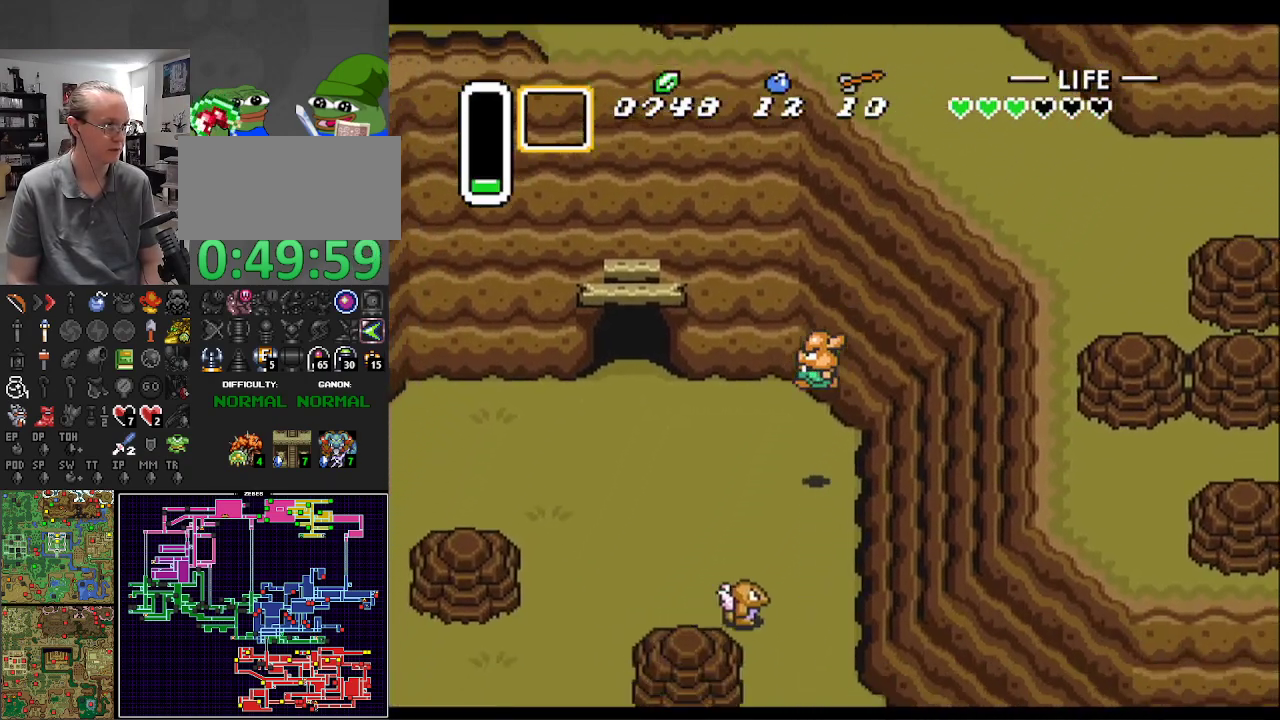
{"buttons": ["DPAD_LEFT"], "events": [[100, "DPAD_UP", "down"], [417, "DPAD_UP", "up"]]}